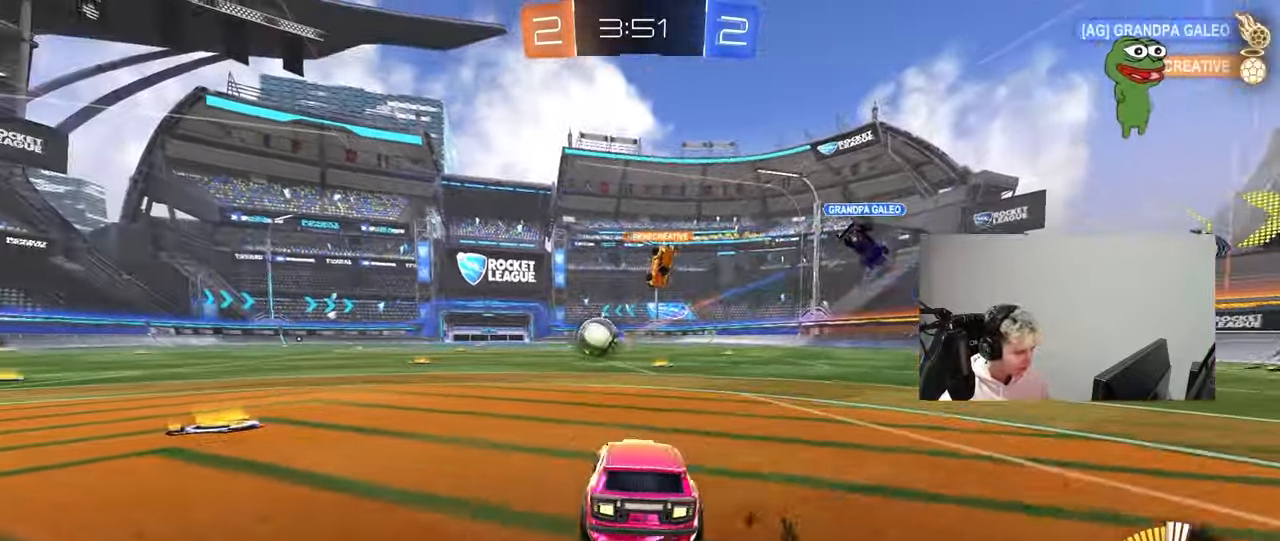
Gameplay with keyboard and mouse; each line is a JSON object with the keys and mouse buttons held at the frame after it. "events" lists presses ("down") and releases ("up") of "1", "2", "3", "4", "5", "a", "alt", "c", "caps_lock", "ctrl", "d", "e", "f", "g", "q", "r", "s", "shift", "space", "t", "tab", "v", "w", "x", "z", "mouse_left", "mouse_wheel" and "mouse_right" between this image and that frame as [ms after this image, input, new state], when the widget could be followed in between. "mouse_left", "mouse_wheel", "mouse_right" = the "left", "wheel", "right" buttons of the "mouse" list. No other keys are recorded. "wheel" means that the mouse wheel is clicked or scrolled. "mouse_move" is the direction in which the mouse moves at that frame (one of eight, or "still"), when it could be read.
{"keys": ["a", "shift", "w"], "mouse": [], "mouse_move": "still", "events": [[67, "shift", "up"], [150, "shift", "down"], [200, "shift", "up"], [483, "shift", "down"]]}
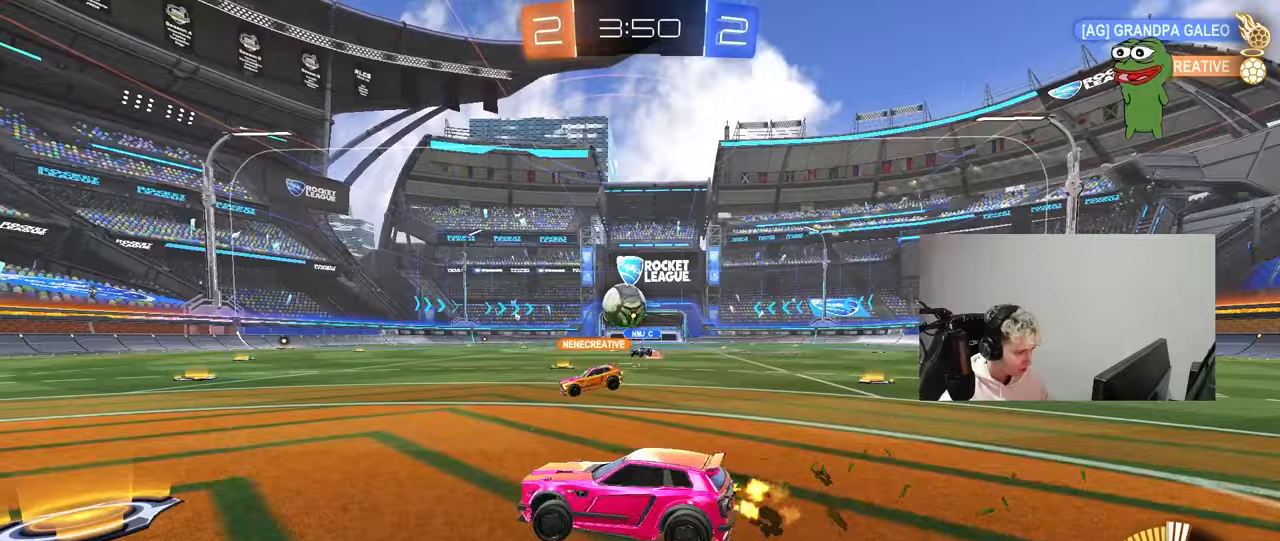
{"keys": [], "mouse": [], "mouse_move": "still", "events": [[83, "shift", "up"], [450, "a", "up"], [450, "w", "up"]]}
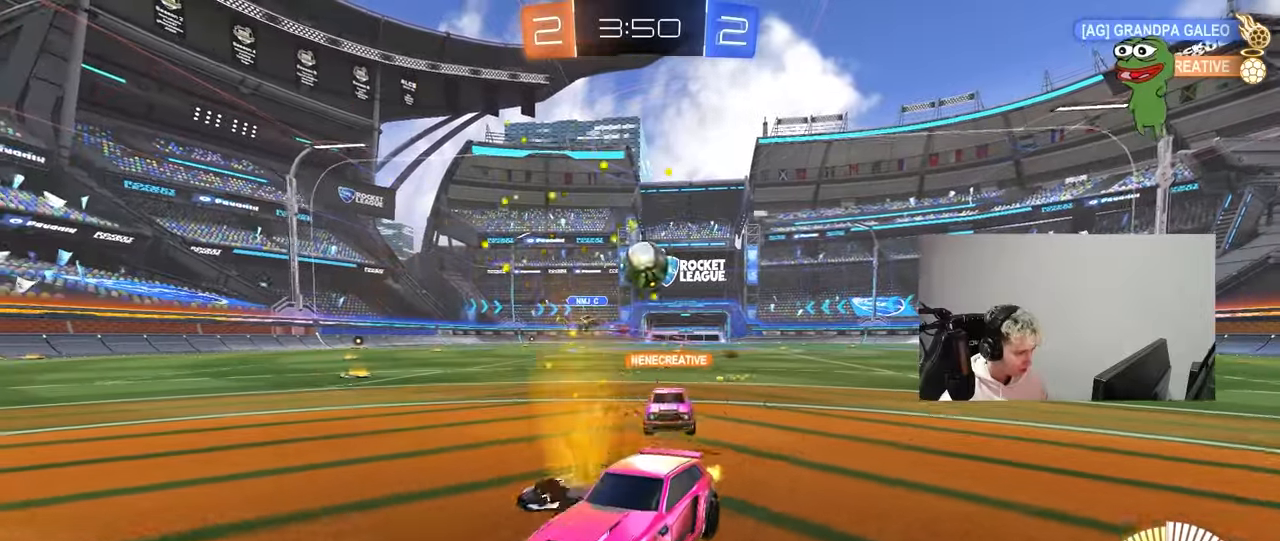
{"keys": [], "mouse": [], "mouse_move": "up", "events": [[50, "a", "down"], [133, "a", "up"], [133, "mouse_right", "down"], [183, "s", "down"], [233, "a", "down"], [367, "a", "up"], [367, "mouse_right", "up"], [367, "s", "up"]]}
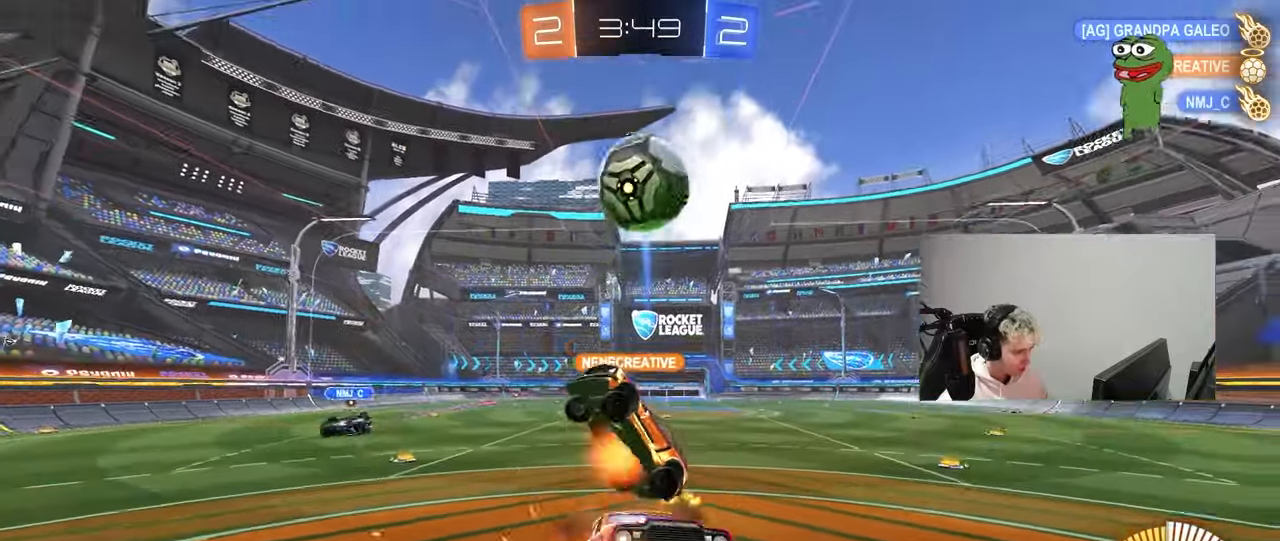
{"keys": ["a"], "mouse": [], "mouse_move": "still", "events": [[67, "d", "down"], [150, "w", "down"], [200, "d", "up"], [300, "w", "up"], [483, "a", "down"]]}
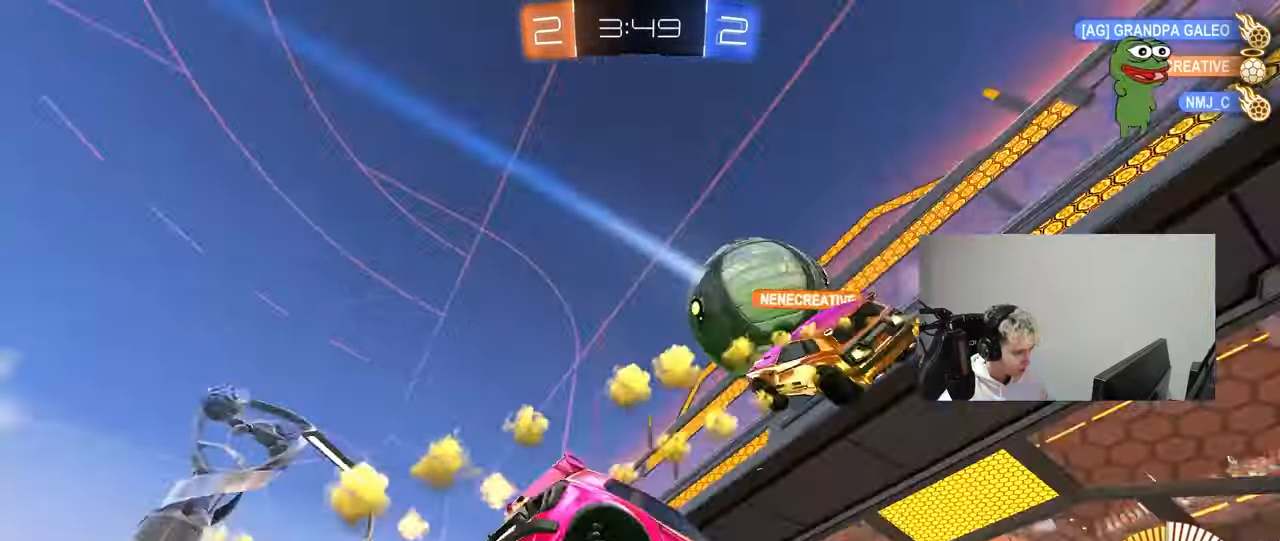
{"keys": ["a", "shift"], "mouse": [], "mouse_move": "still", "events": [[350, "a", "up"], [450, "a", "down"], [450, "shift", "down"]]}
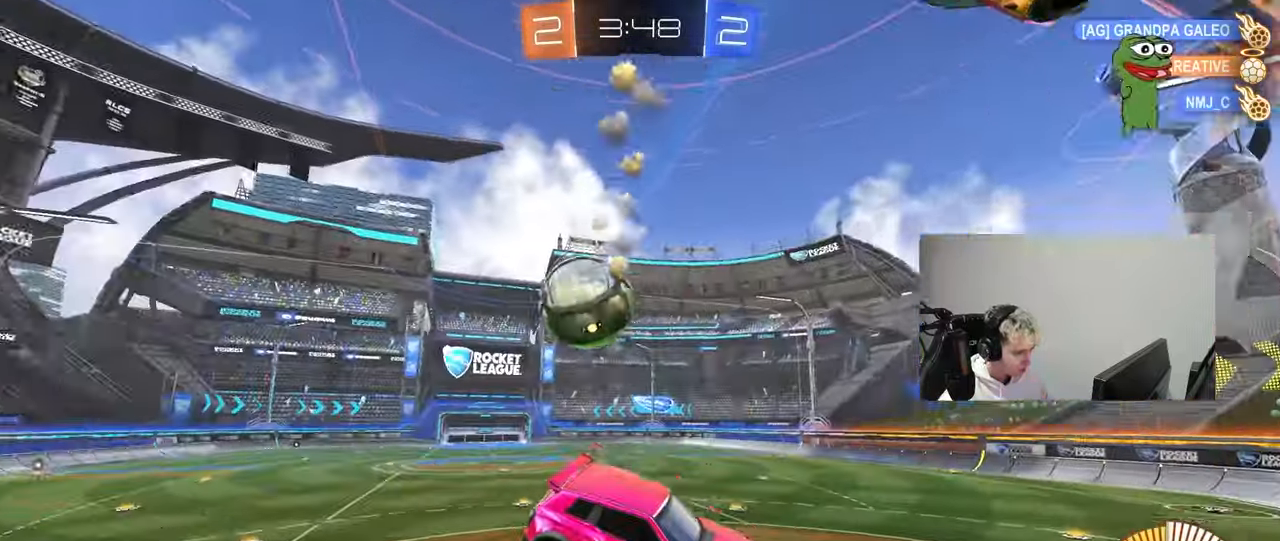
{"keys": [], "mouse": [], "mouse_move": "still", "events": [[50, "a", "up"], [83, "shift", "up"], [383, "a", "down"], [383, "s", "down"], [467, "a", "up"], [467, "s", "up"]]}
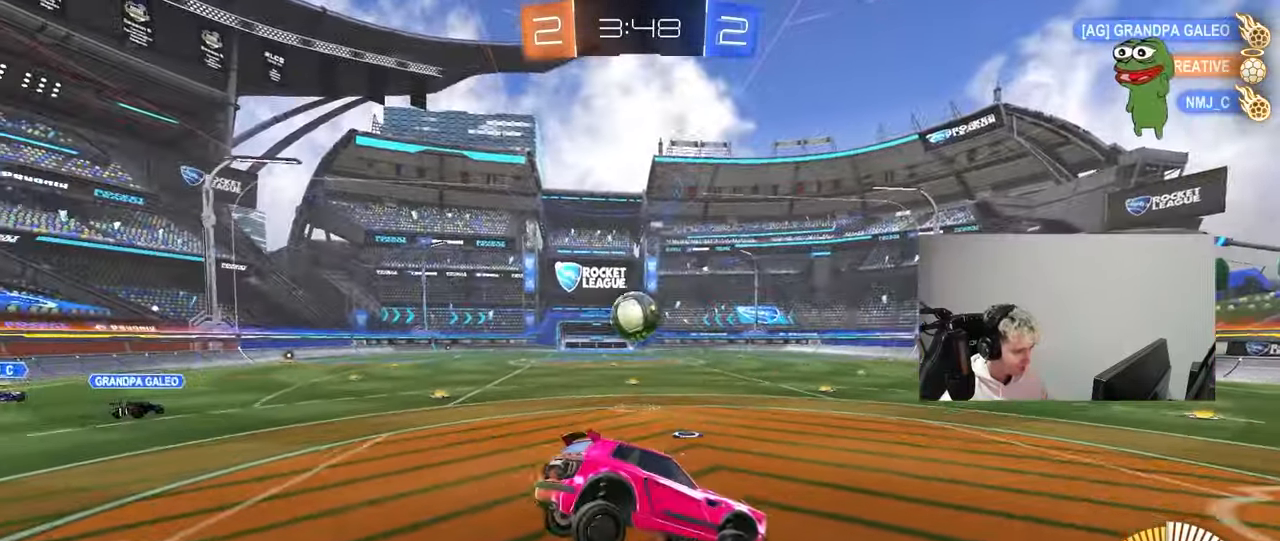
{"keys": ["a", "s"], "mouse": [], "mouse_move": "still", "events": [[300, "s", "down"], [350, "a", "down"]]}
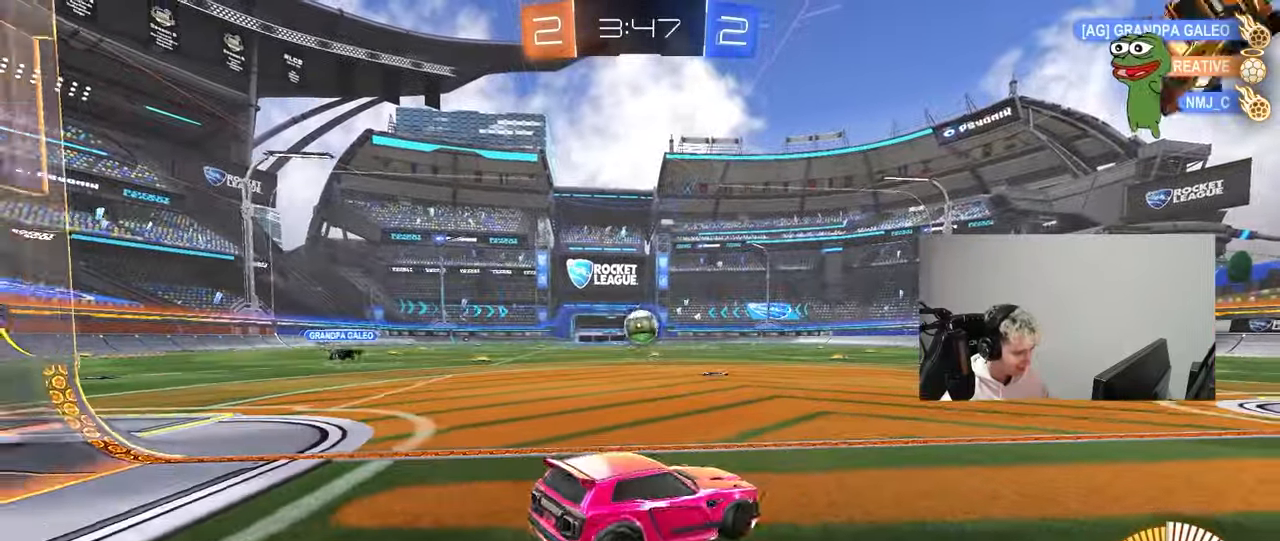
{"keys": [], "mouse": [], "mouse_move": "still", "events": [[83, "a", "up"], [83, "d", "down"], [217, "d", "up"], [217, "s", "up"]]}
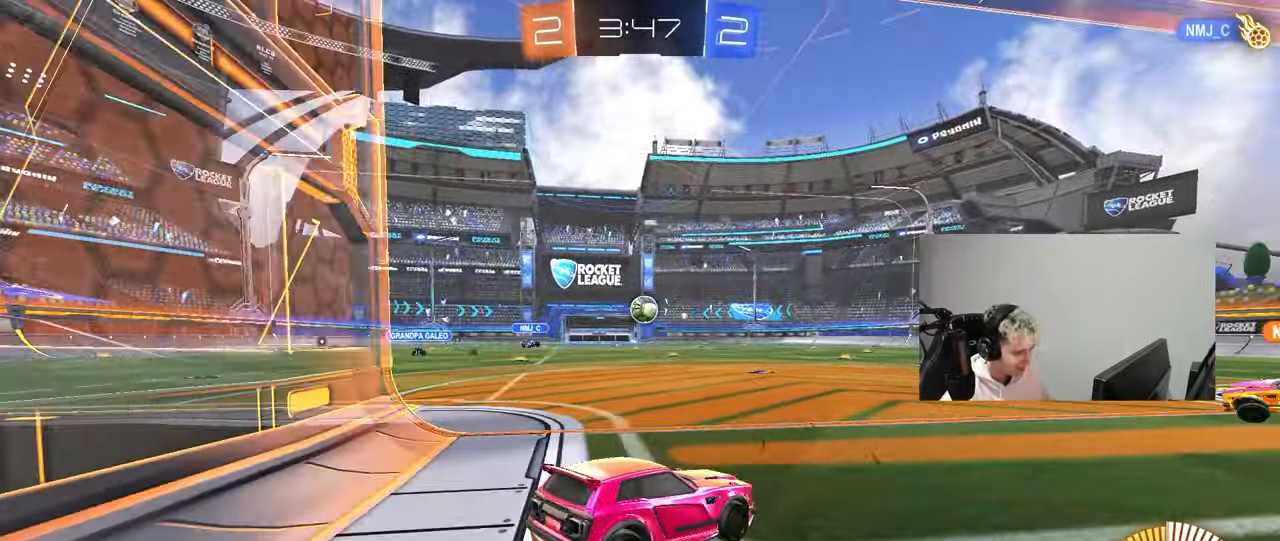
{"keys": ["w"], "mouse": [], "mouse_move": "still", "events": [[100, "d", "down"], [100, "w", "down"], [183, "mouse_left", "down"], [333, "d", "up"], [417, "mouse_left", "up"]]}
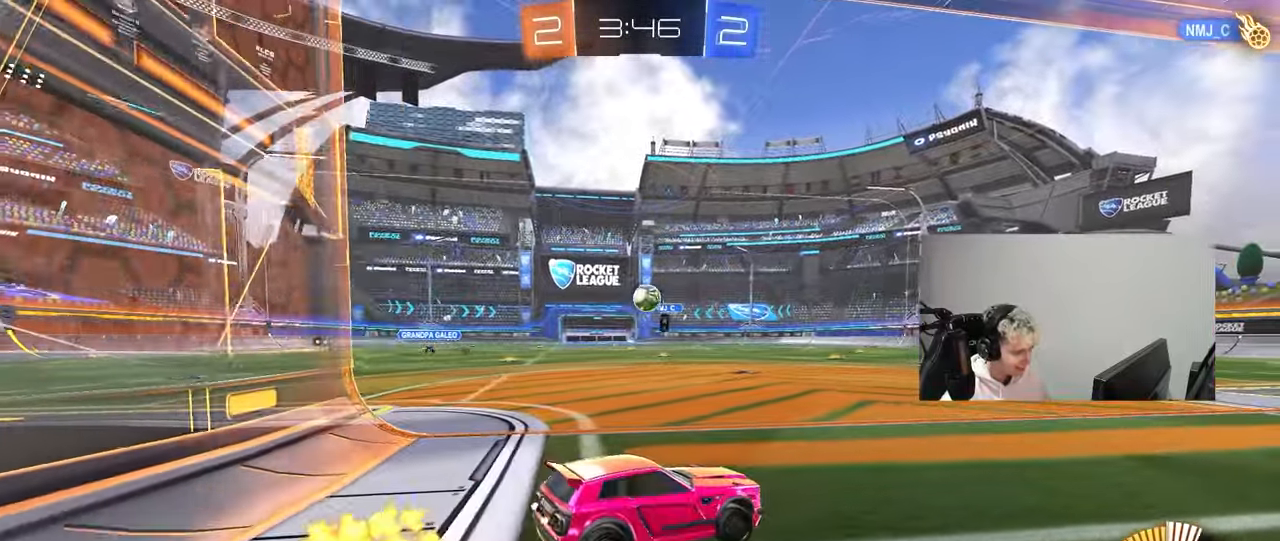
{"keys": ["d"], "mouse": [], "mouse_move": "still", "events": [[100, "a", "down"], [200, "a", "up"], [200, "d", "down"], [300, "d", "up"], [383, "d", "down"], [483, "w", "up"]]}
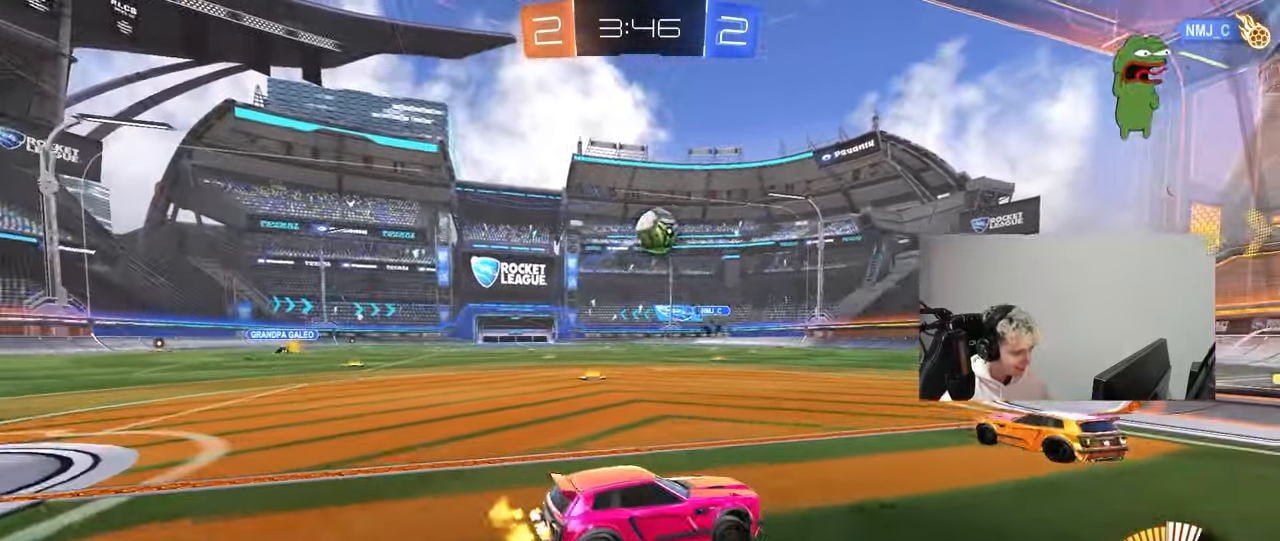
{"keys": ["a"], "mouse": [], "mouse_move": "still", "events": [[117, "d", "up"], [267, "a", "down"], [267, "shift", "down"], [317, "w", "down"], [450, "shift", "up"], [450, "w", "up"]]}
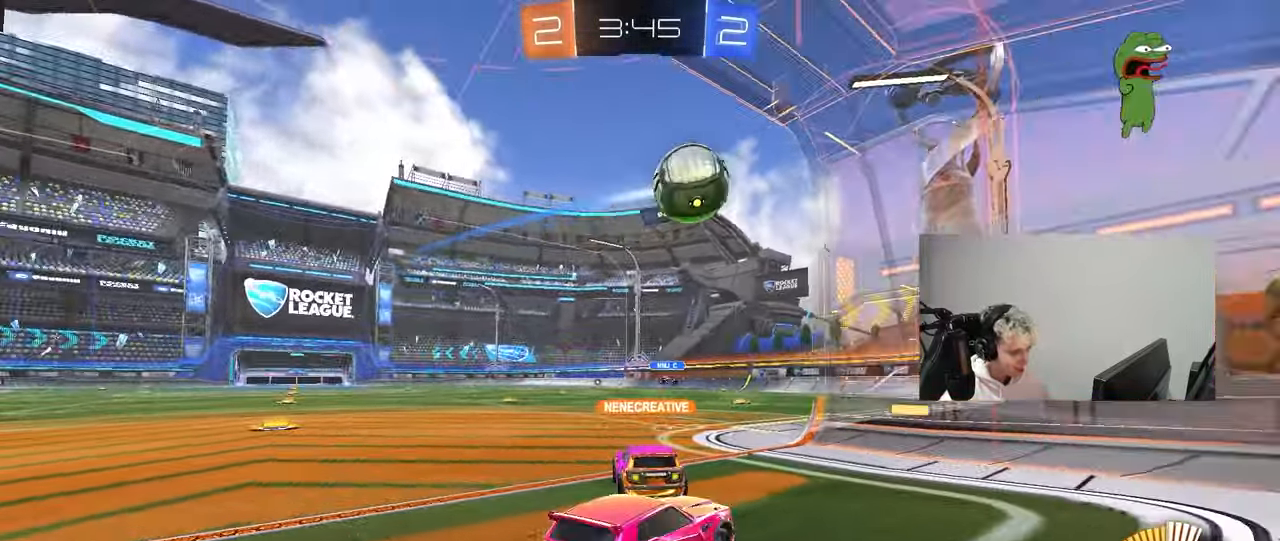
{"keys": ["w"], "mouse": ["left"], "mouse_move": "still", "events": [[367, "w", "down"], [417, "a", "up"], [467, "mouse_left", "down"]]}
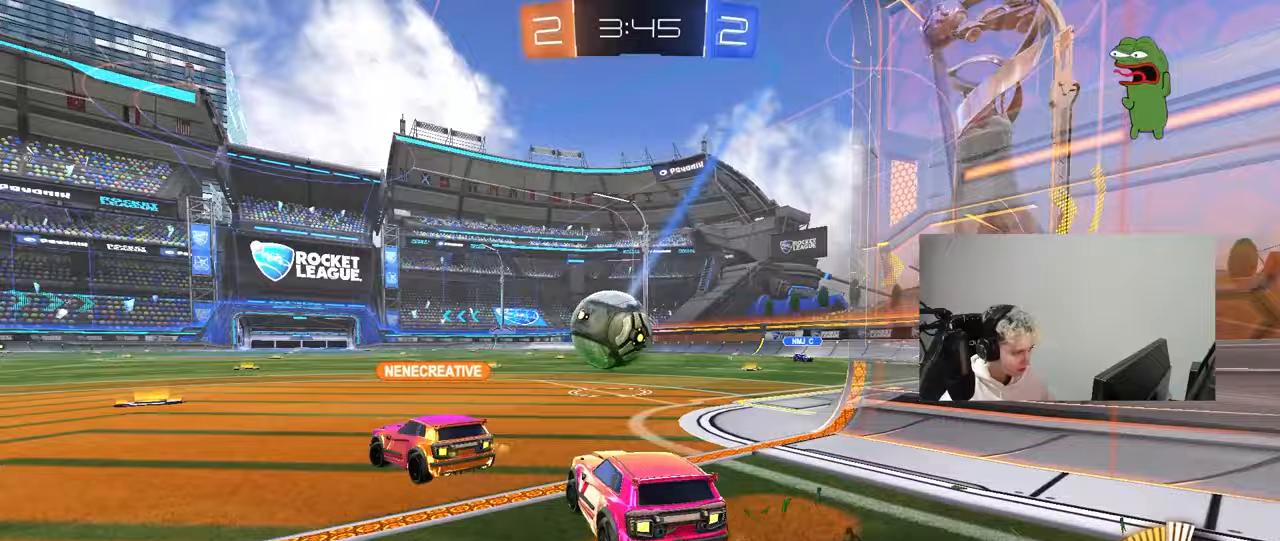
{"keys": ["w"], "mouse": [], "mouse_move": "still", "events": [[333, "a", "down"], [333, "mouse_left", "up"], [433, "a", "up"]]}
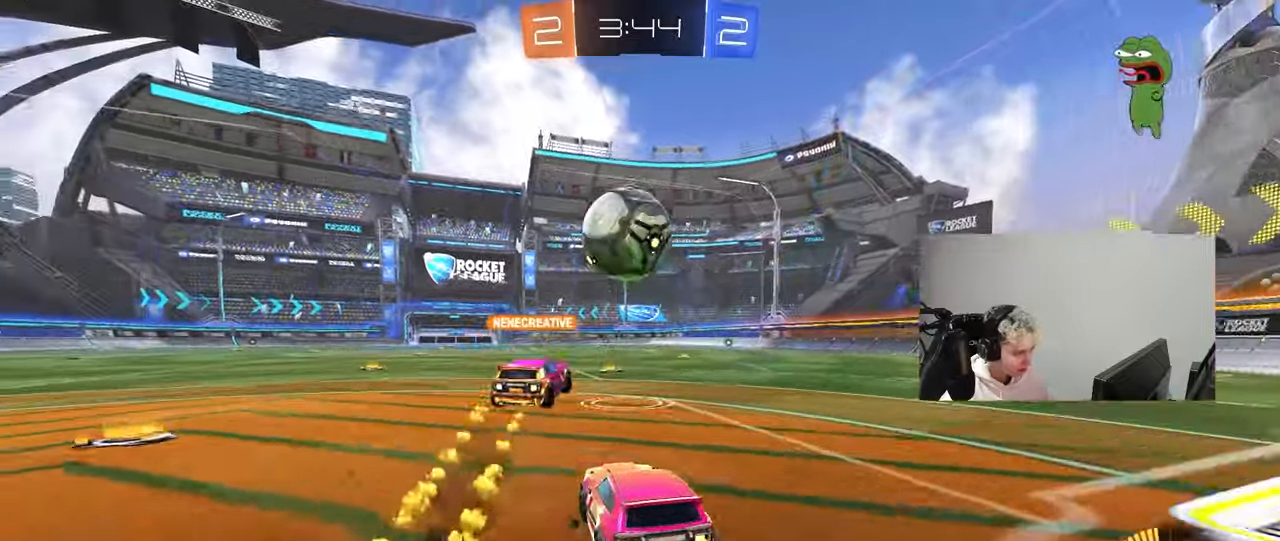
{"keys": ["a", "w"], "mouse": [], "mouse_move": "still", "events": [[400, "a", "down"]]}
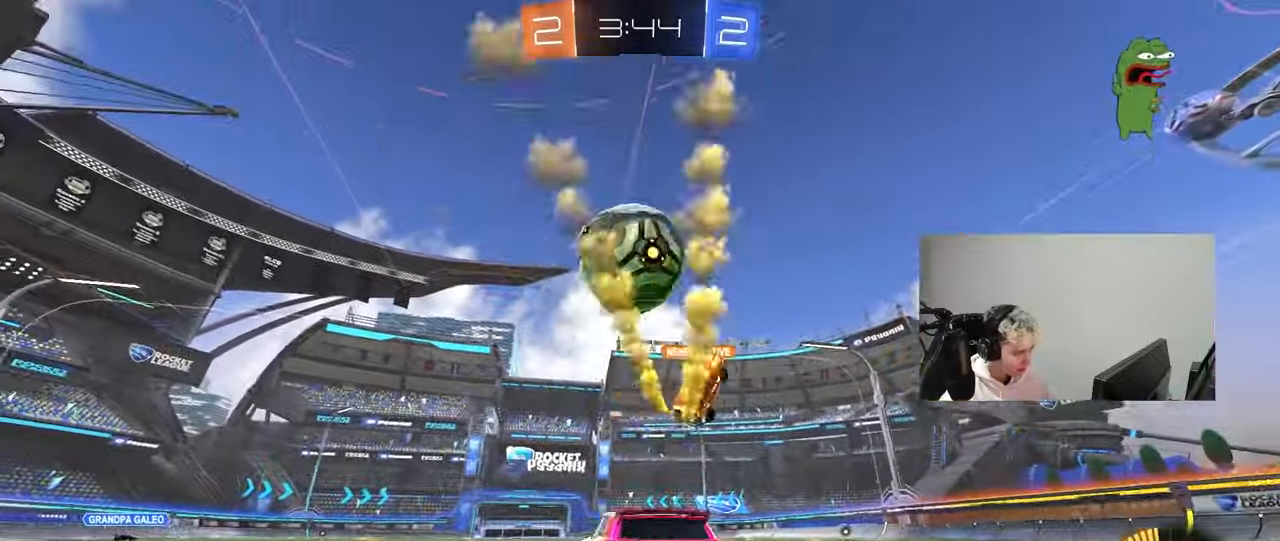
{"keys": [], "mouse": ["left"], "mouse_move": "up", "events": [[50, "a", "up"], [50, "w", "up"], [133, "d", "down"], [233, "d", "up"], [233, "mouse_right", "down"], [283, "a", "down"], [333, "s", "down"], [333, "shift", "down"], [417, "a", "up"], [417, "mouse_right", "up"], [417, "s", "up"], [417, "shift", "up"], [467, "mouse_left", "down"]]}
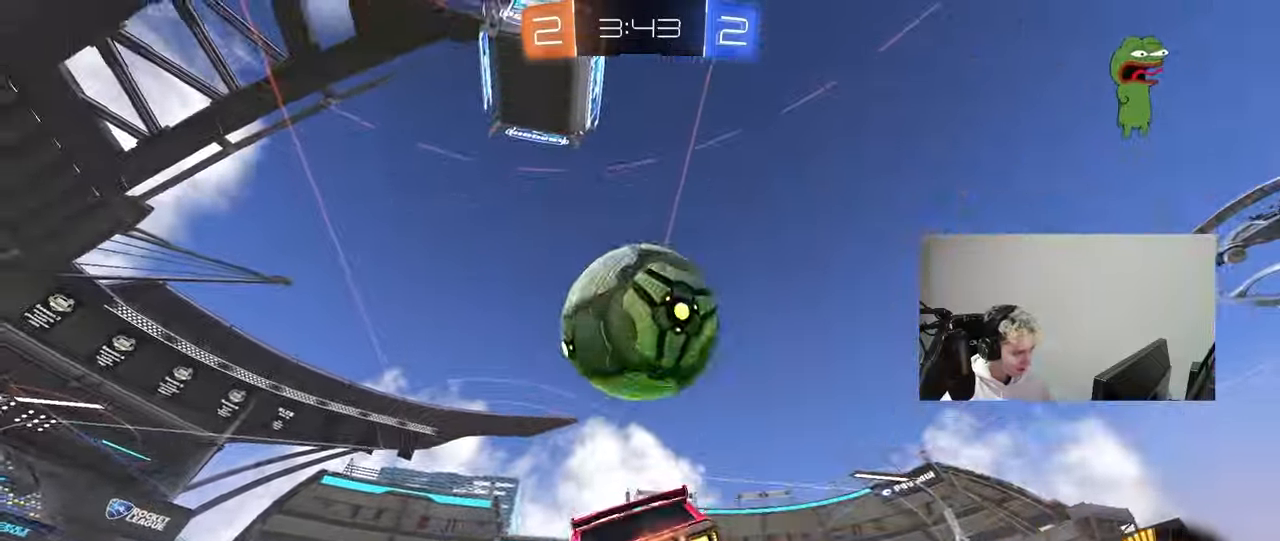
{"keys": ["a", "s", "shift"], "mouse": ["left"], "mouse_move": "still", "events": [[17, "mouse_right", "down"], [67, "d", "down"], [100, "mouse_left", "up"], [100, "s", "down"], [150, "mouse_right", "up"], [150, "s", "up"], [200, "mouse_left", "down"], [300, "d", "up"], [300, "shift", "down"], [350, "a", "down"], [350, "s", "down"]]}
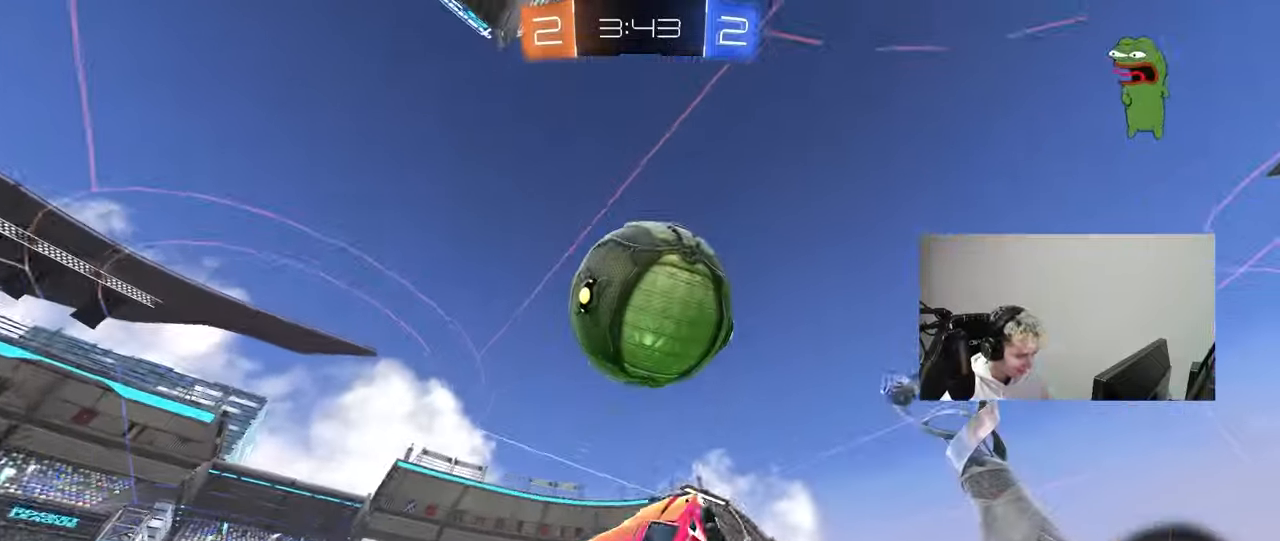
{"keys": ["a", "shift"], "mouse": ["left"], "mouse_move": "still", "events": [[33, "d", "down"], [33, "s", "up"], [83, "d", "up"], [167, "w", "down"], [400, "w", "up"]]}
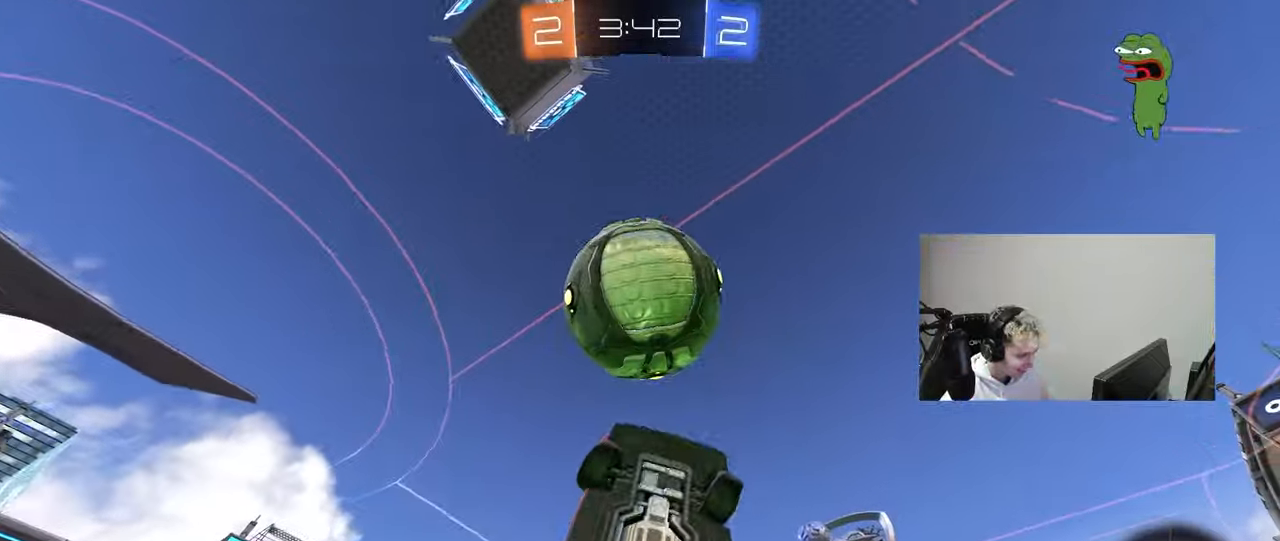
{"keys": ["a", "w"], "mouse": [], "mouse_move": "still", "events": [[100, "s", "down"], [183, "s", "up"], [233, "shift", "up"], [367, "w", "down"], [467, "mouse_left", "up"]]}
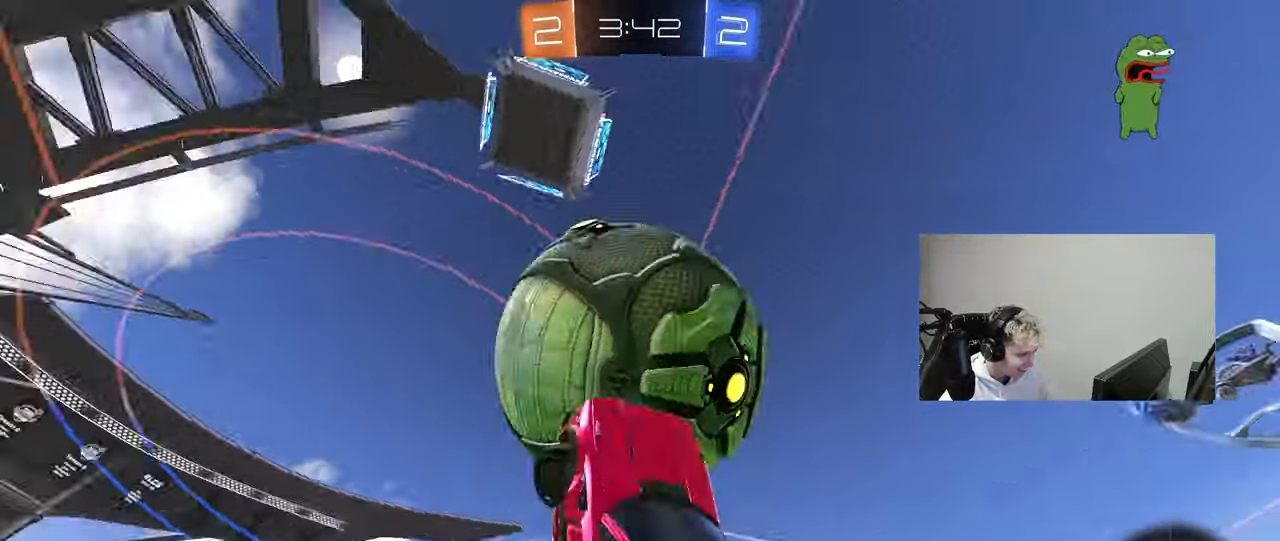
{"keys": ["a"], "mouse": ["left"], "mouse_move": "still", "events": [[100, "shift", "down"], [150, "w", "up"], [200, "mouse_left", "down"], [300, "s", "down"], [383, "s", "up"], [433, "shift", "up"]]}
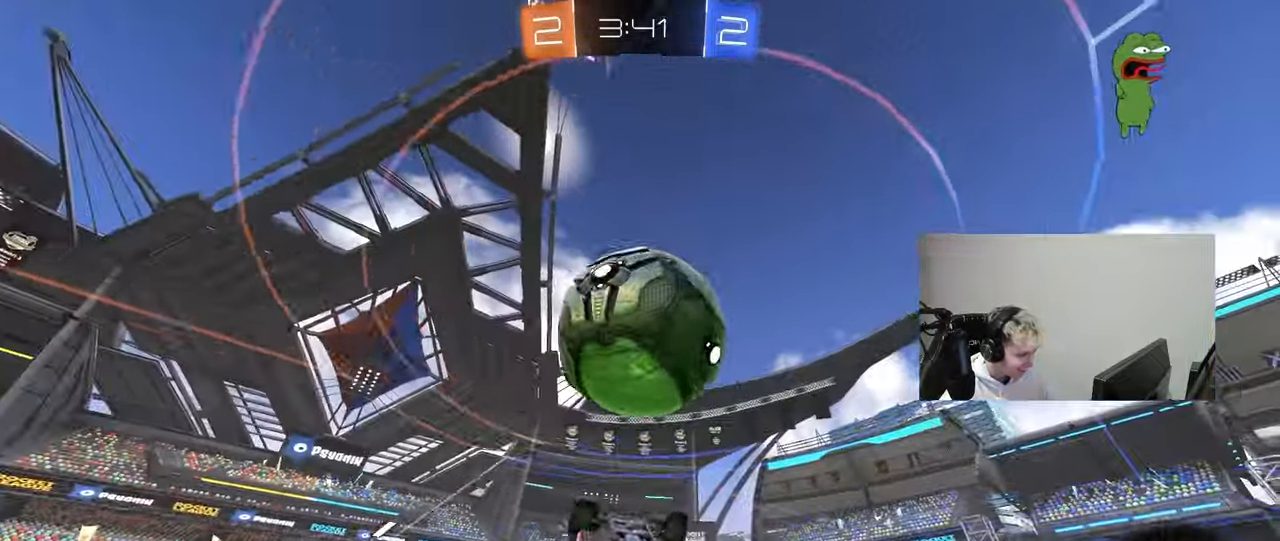
{"keys": ["a", "shift"], "mouse": [], "mouse_move": "still", "events": [[33, "mouse_left", "up"], [83, "shift", "down"], [117, "w", "down"], [167, "mouse_left", "down"], [217, "w", "up"], [267, "mouse_left", "up"], [317, "s", "down"], [350, "s", "up"]]}
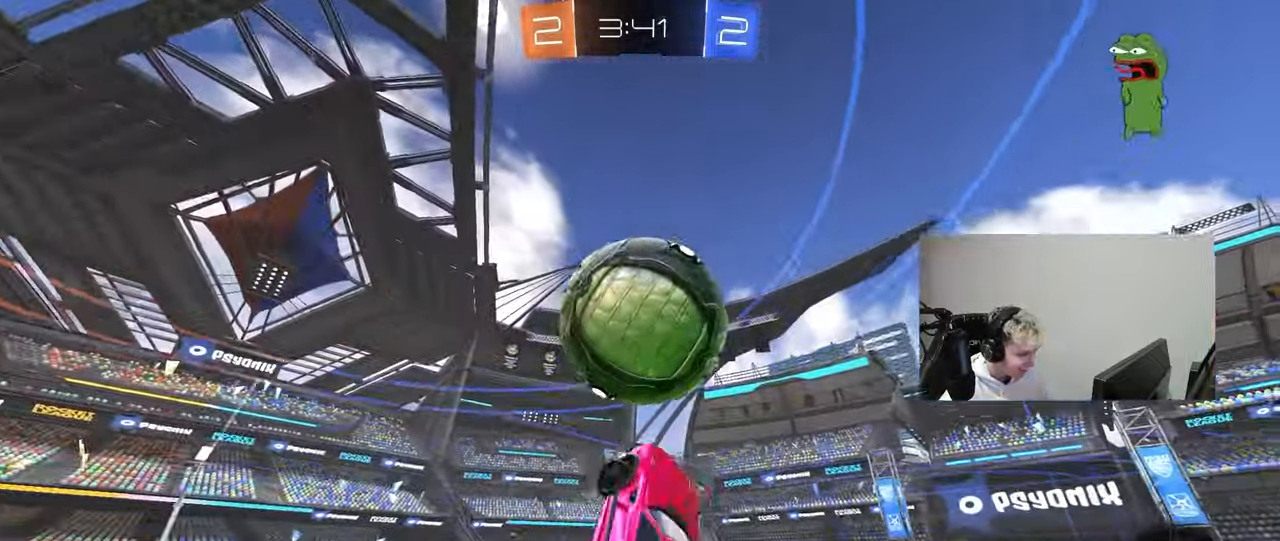
{"keys": ["a", "s"], "mouse": ["left"], "mouse_move": "still", "events": [[233, "mouse_left", "down"], [267, "mouse_left", "up"], [283, "s", "down"], [367, "shift", "up"], [467, "mouse_left", "down"]]}
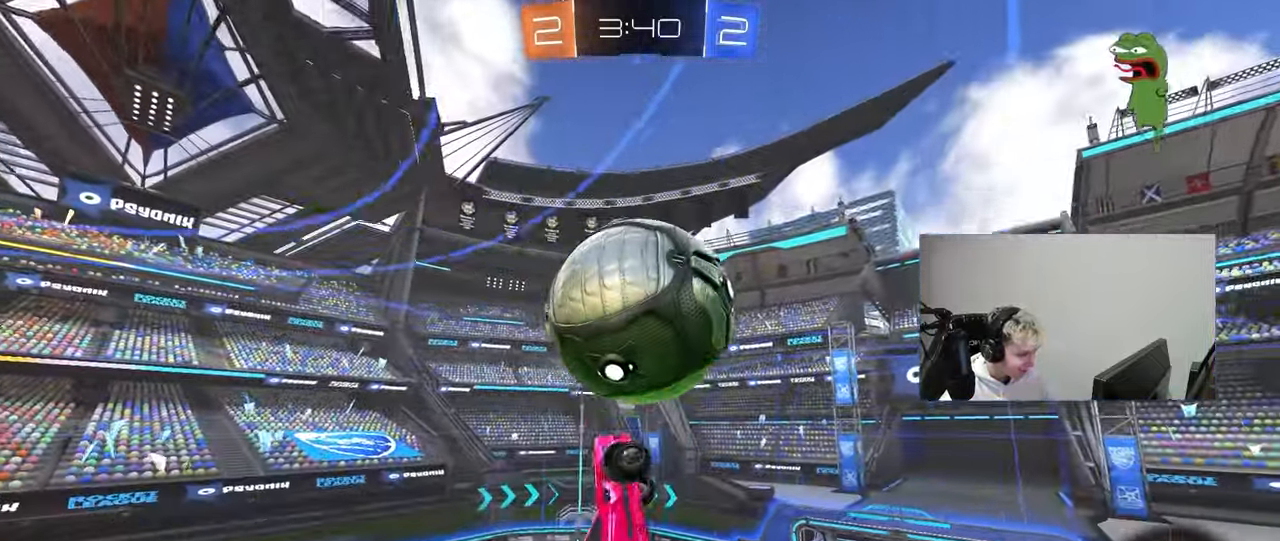
{"keys": ["a", "w"], "mouse": [], "mouse_move": "still", "events": [[100, "mouse_left", "up"], [150, "s", "up"], [433, "w", "down"]]}
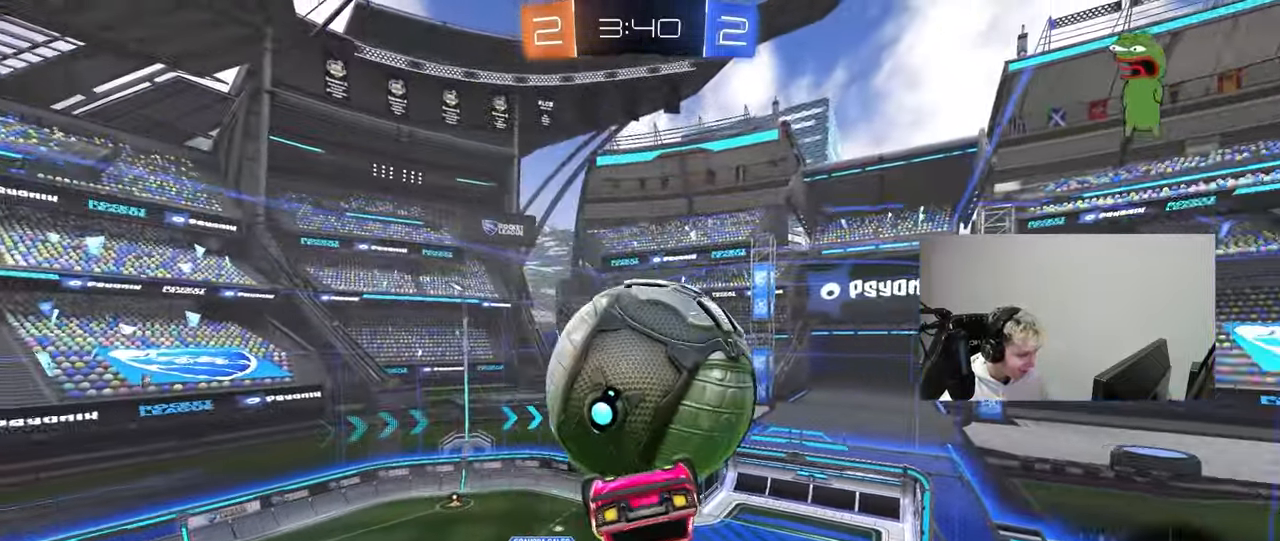
{"keys": ["a", "s"], "mouse": [], "mouse_move": "still", "events": [[33, "a", "up"], [67, "d", "down"], [117, "d", "up"], [167, "a", "down"], [217, "w", "up"], [267, "shift", "down"], [317, "s", "down"], [367, "s", "up"], [450, "s", "down"], [500, "shift", "up"]]}
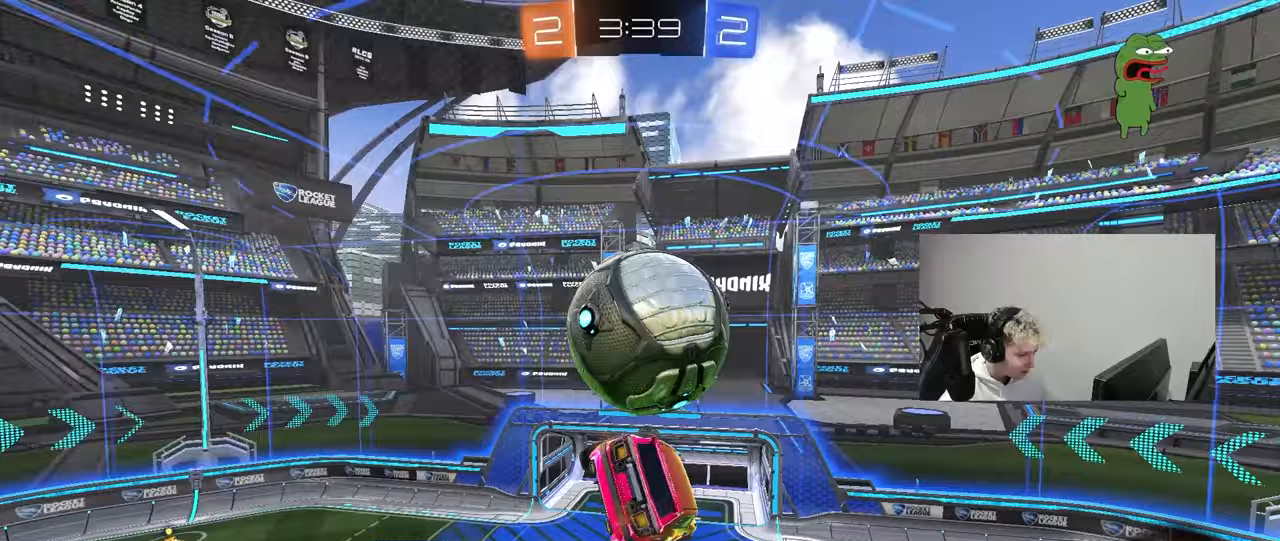
{"keys": ["w"], "mouse": ["left", "right"], "mouse_move": "down", "events": [[100, "s", "up"], [133, "mouse_left", "down"], [233, "a", "up"], [283, "w", "down"], [467, "mouse_right", "down"]]}
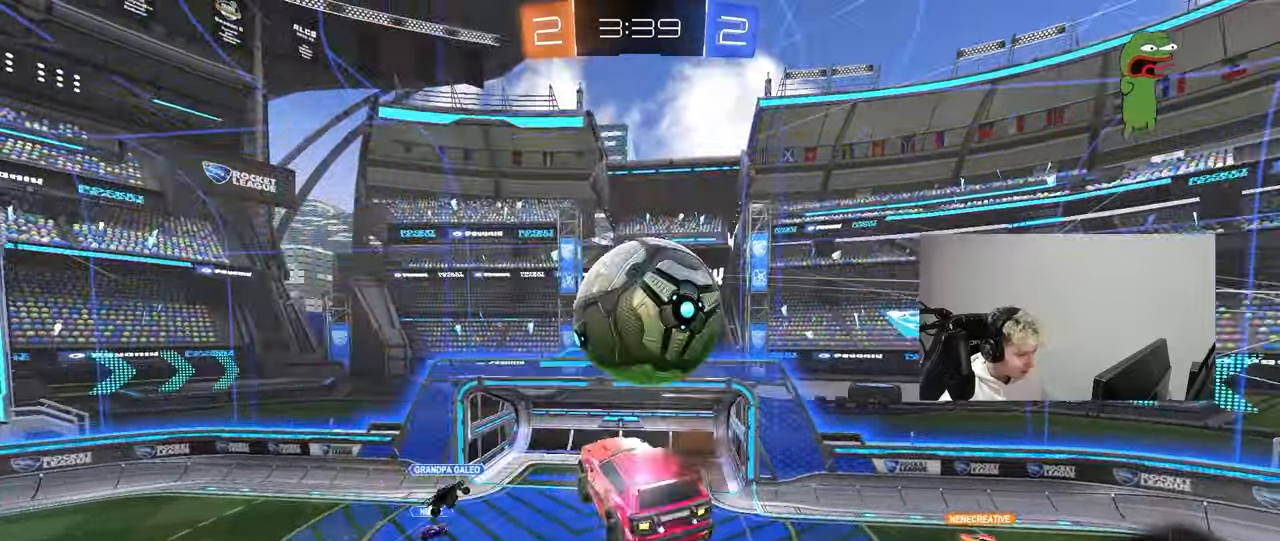
{"keys": ["d", "s", "shift"], "mouse": [], "mouse_move": "still", "events": [[17, "d", "down"], [17, "mouse_left", "up"], [67, "s", "down"], [67, "w", "up"], [83, "mouse_right", "up"], [150, "space", "down"], [200, "shift", "down"], [433, "space", "up"]]}
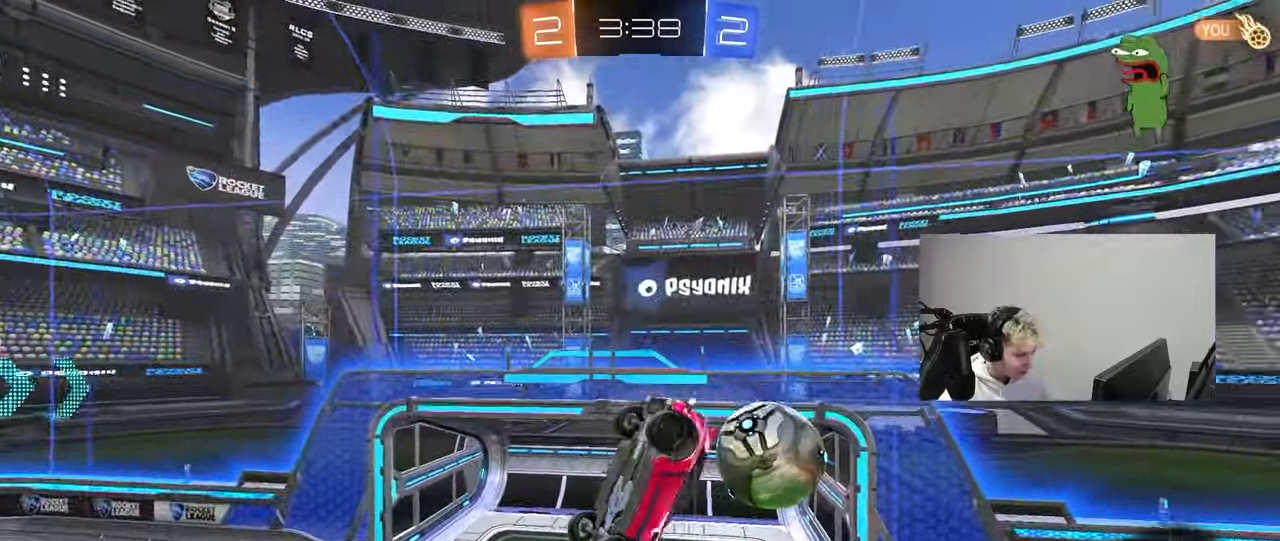
{"keys": [], "mouse": [], "mouse_move": "still", "events": [[33, "space", "down"], [67, "s", "up"], [117, "shift", "up"], [117, "space", "up"], [217, "d", "up"]]}